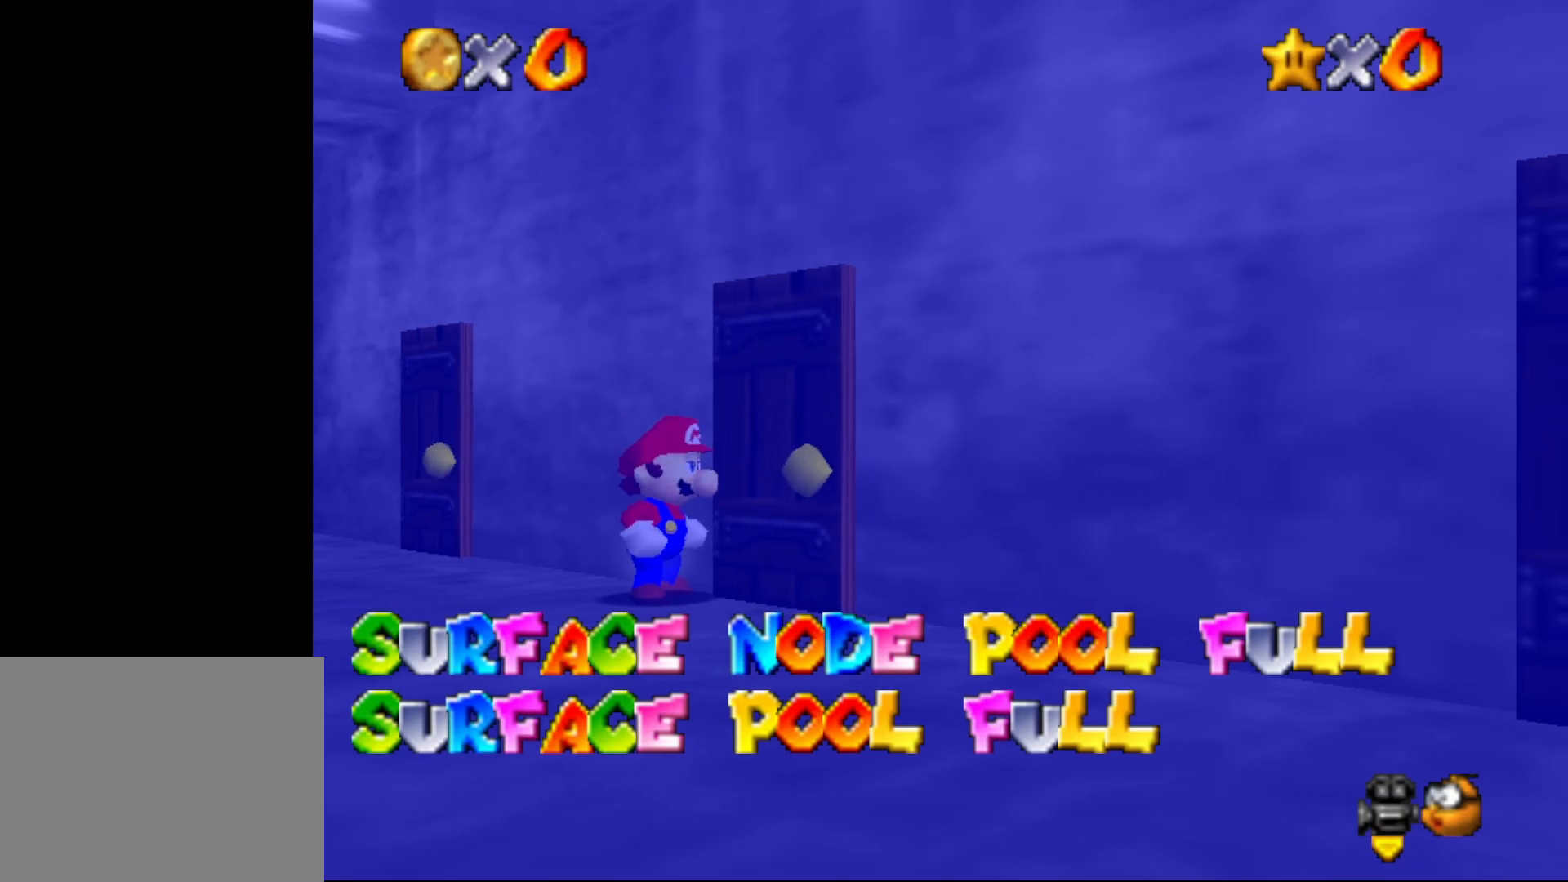
Gameplay with a controller (Nintendo layout); each line is a JSON object with the inputs held at the frame after it. "events" lists button and stick changes between this image and that frame as [ms after this image, input, new state], when the widget could be followed in between. Not read: L1 L3 R1 R3.
{"buttons": [], "left_stick": "down", "events": []}
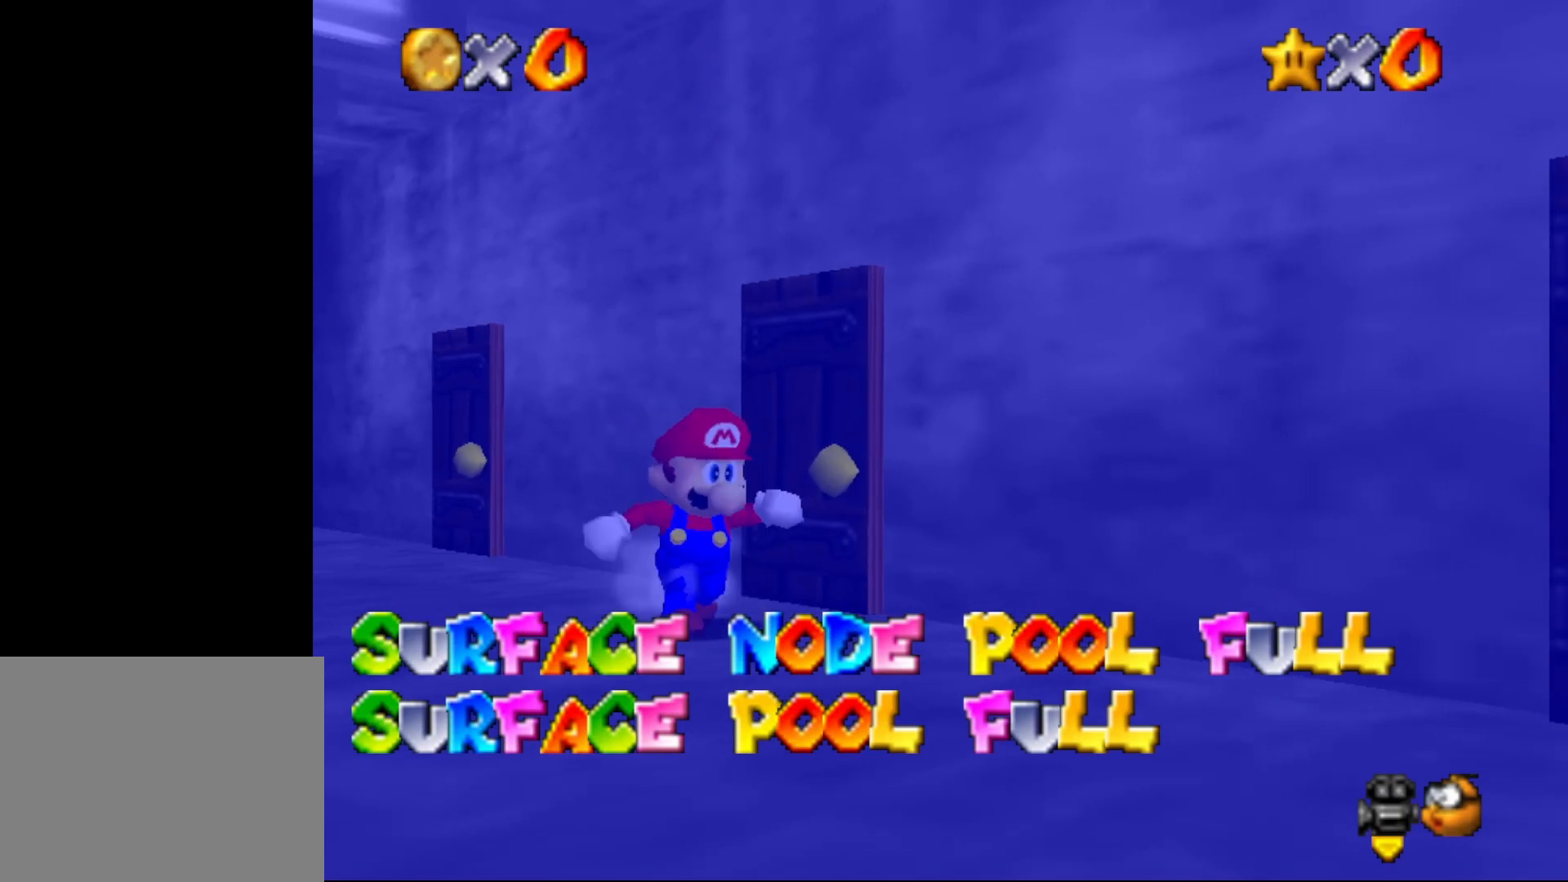
{"buttons": [], "left_stick": "down-right", "events": [[83, "left_stick", "down-right"]]}
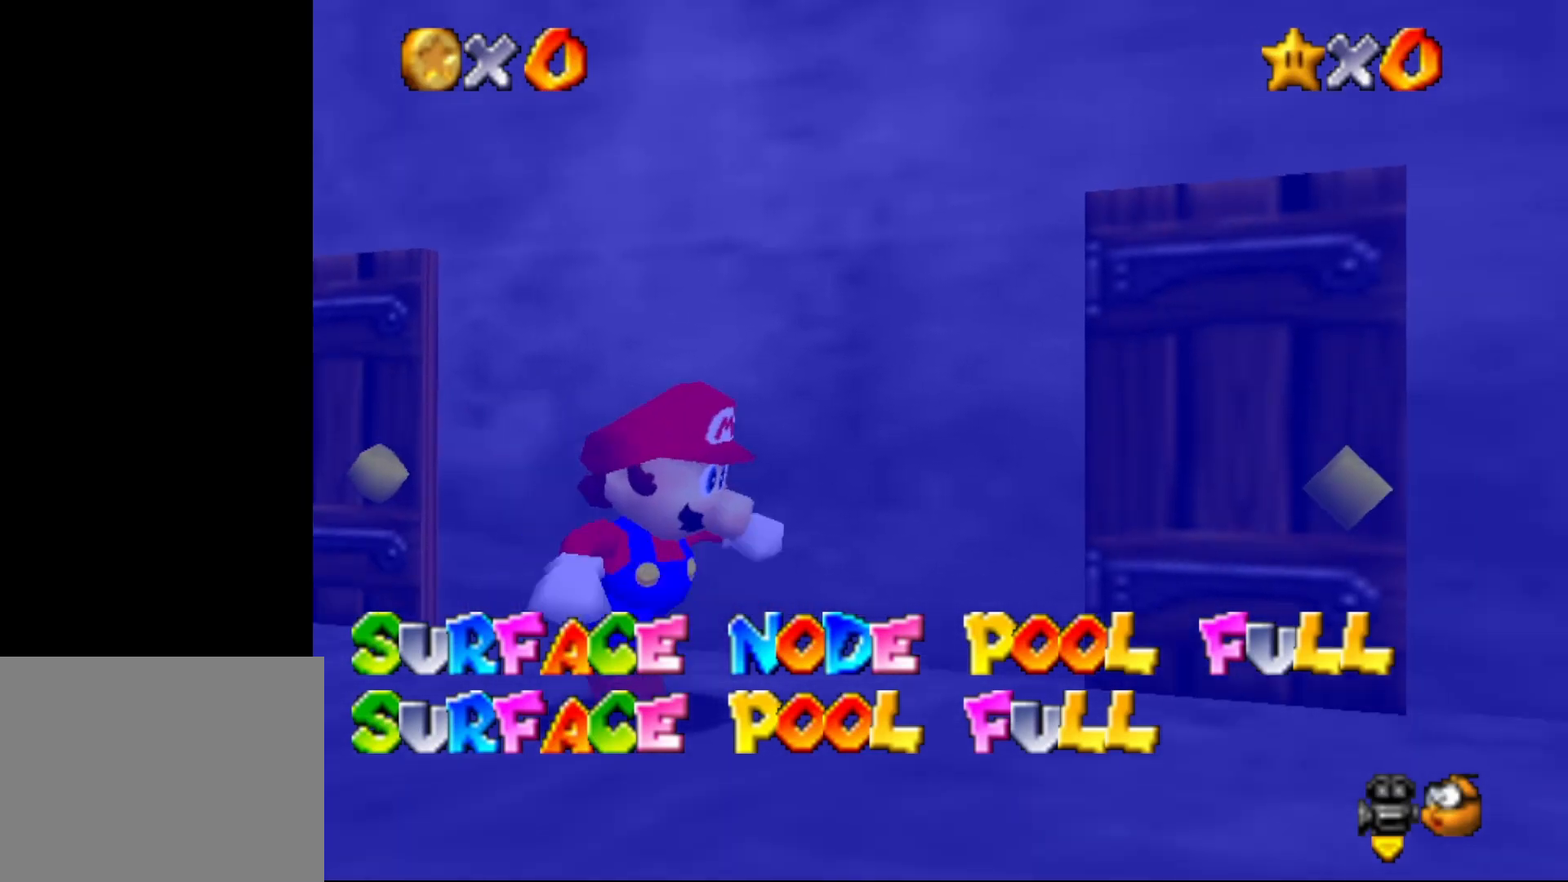
{"buttons": [], "left_stick": "up-right", "events": [[150, "left_stick", "right"], [350, "left_stick", "up-right"]]}
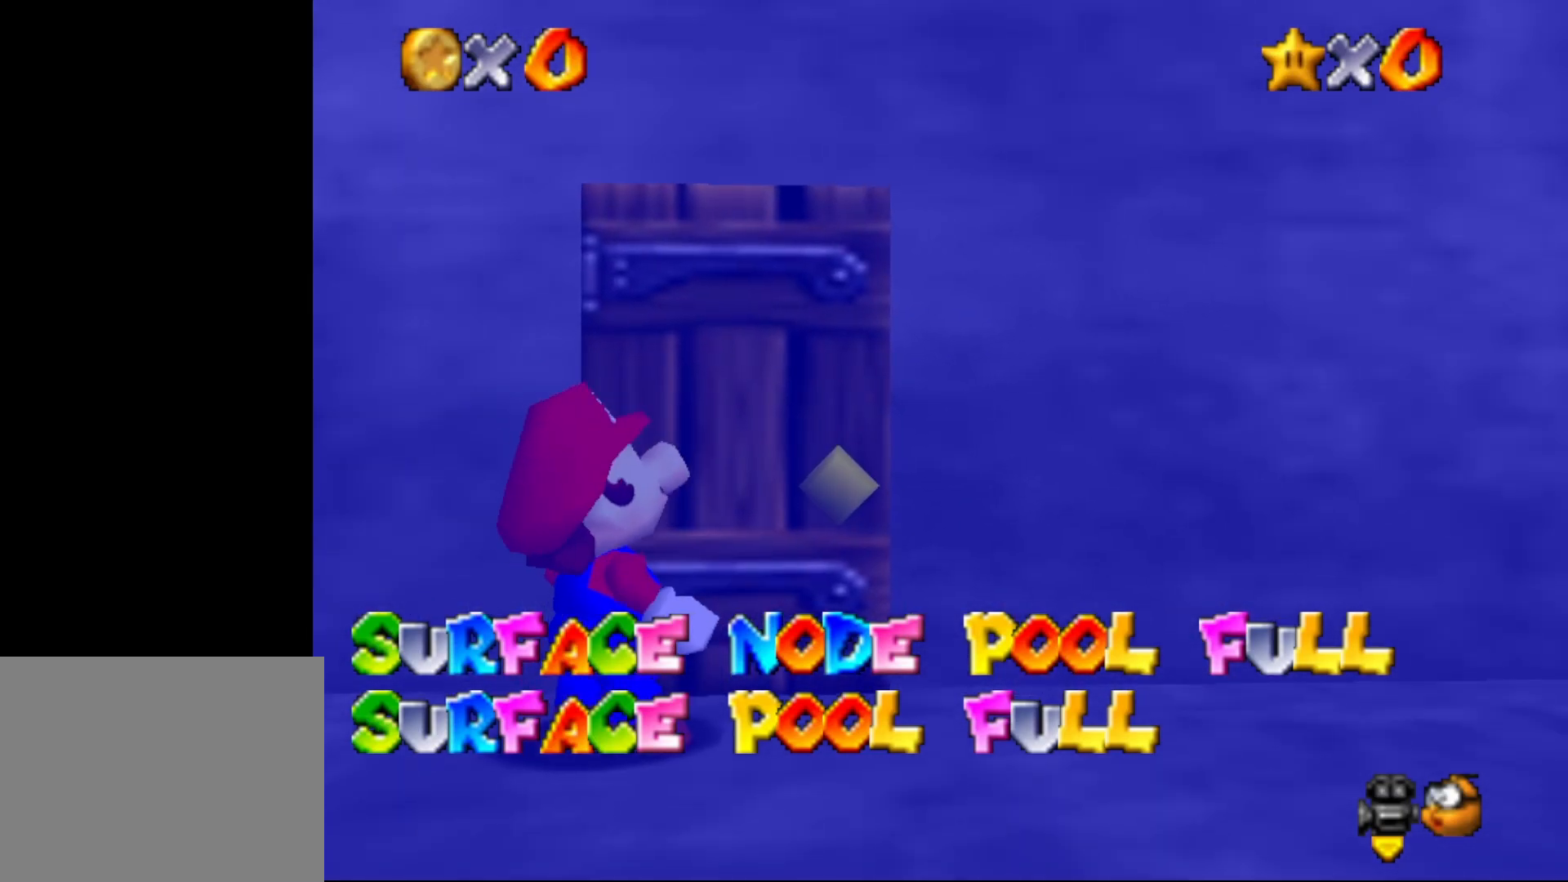
{"buttons": [], "left_stick": "center", "events": [[33, "left_stick", "up"], [283, "left_stick", "center"]]}
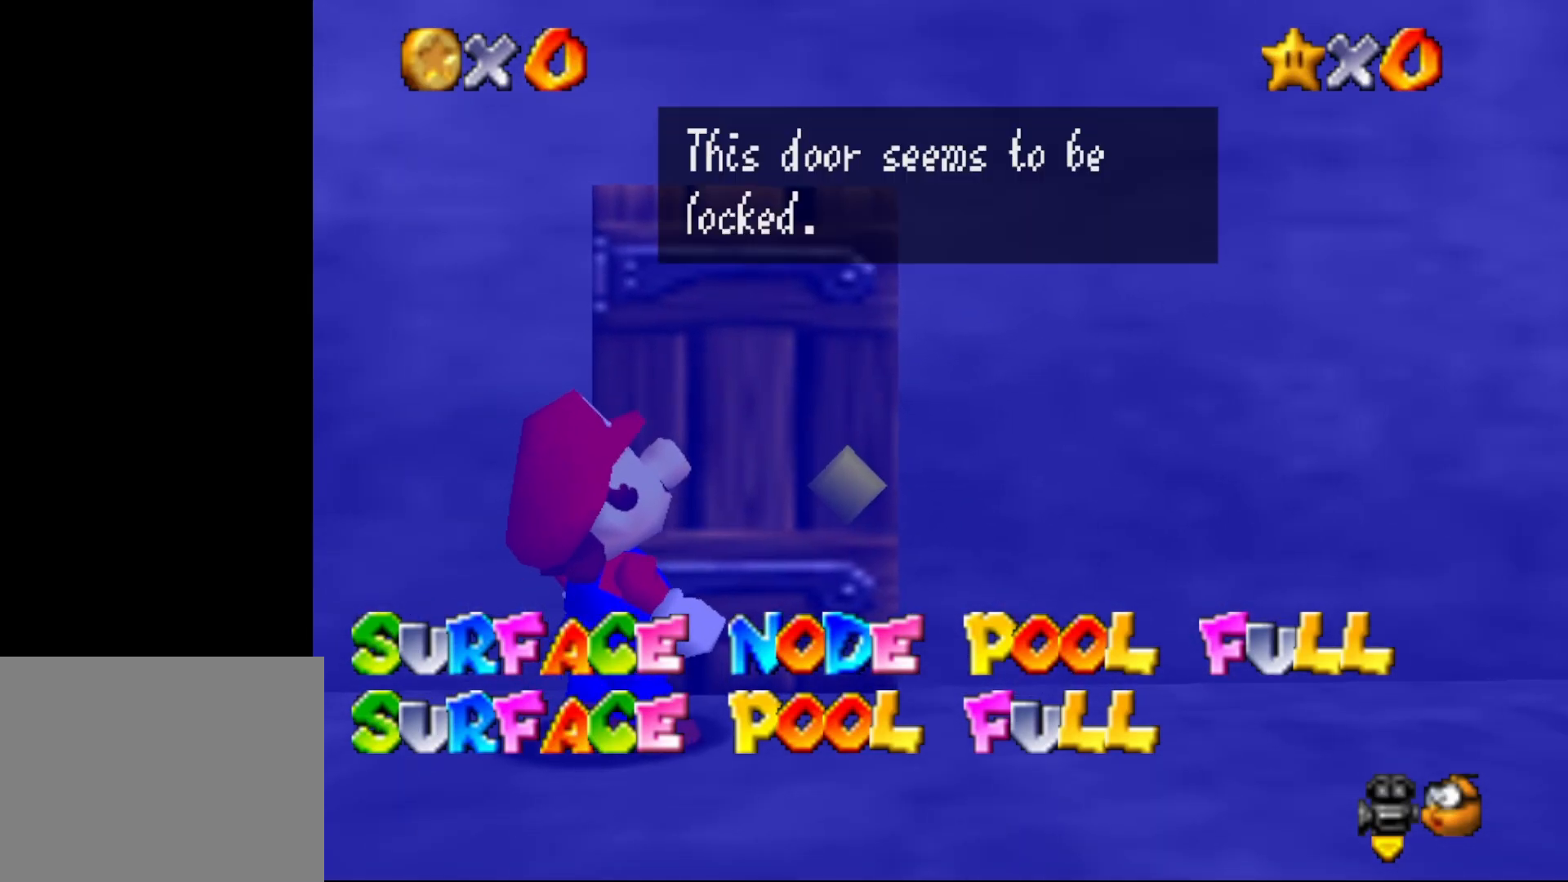
{"buttons": [], "left_stick": "down-right", "events": [[67, "A", "down"], [133, "left_stick", "down"], [150, "A", "up"], [383, "left_stick", "down-right"]]}
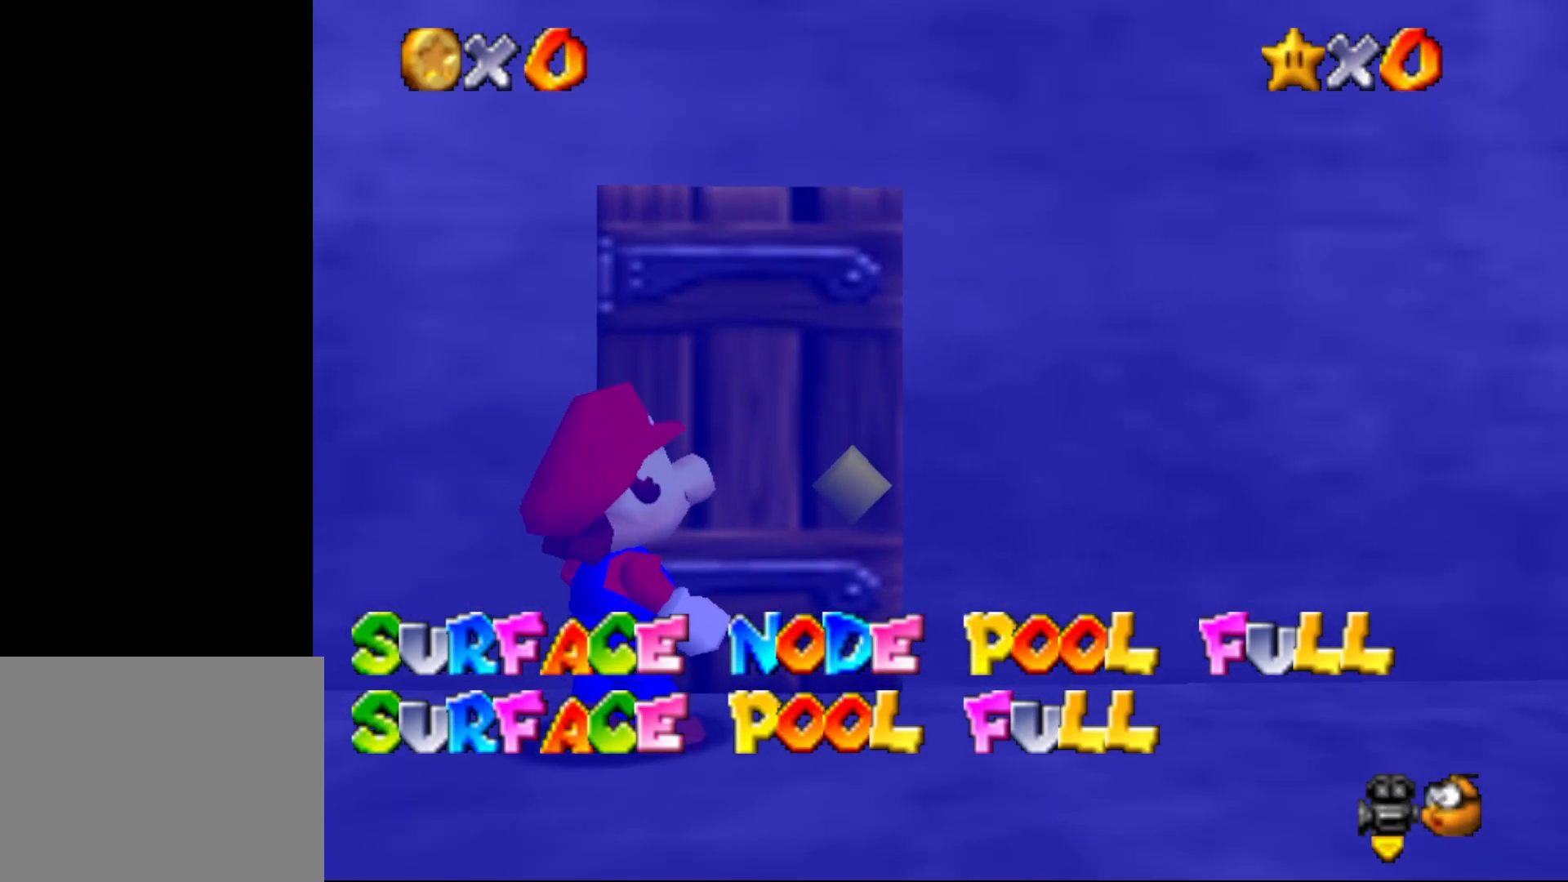
{"buttons": [], "left_stick": "down-right", "events": []}
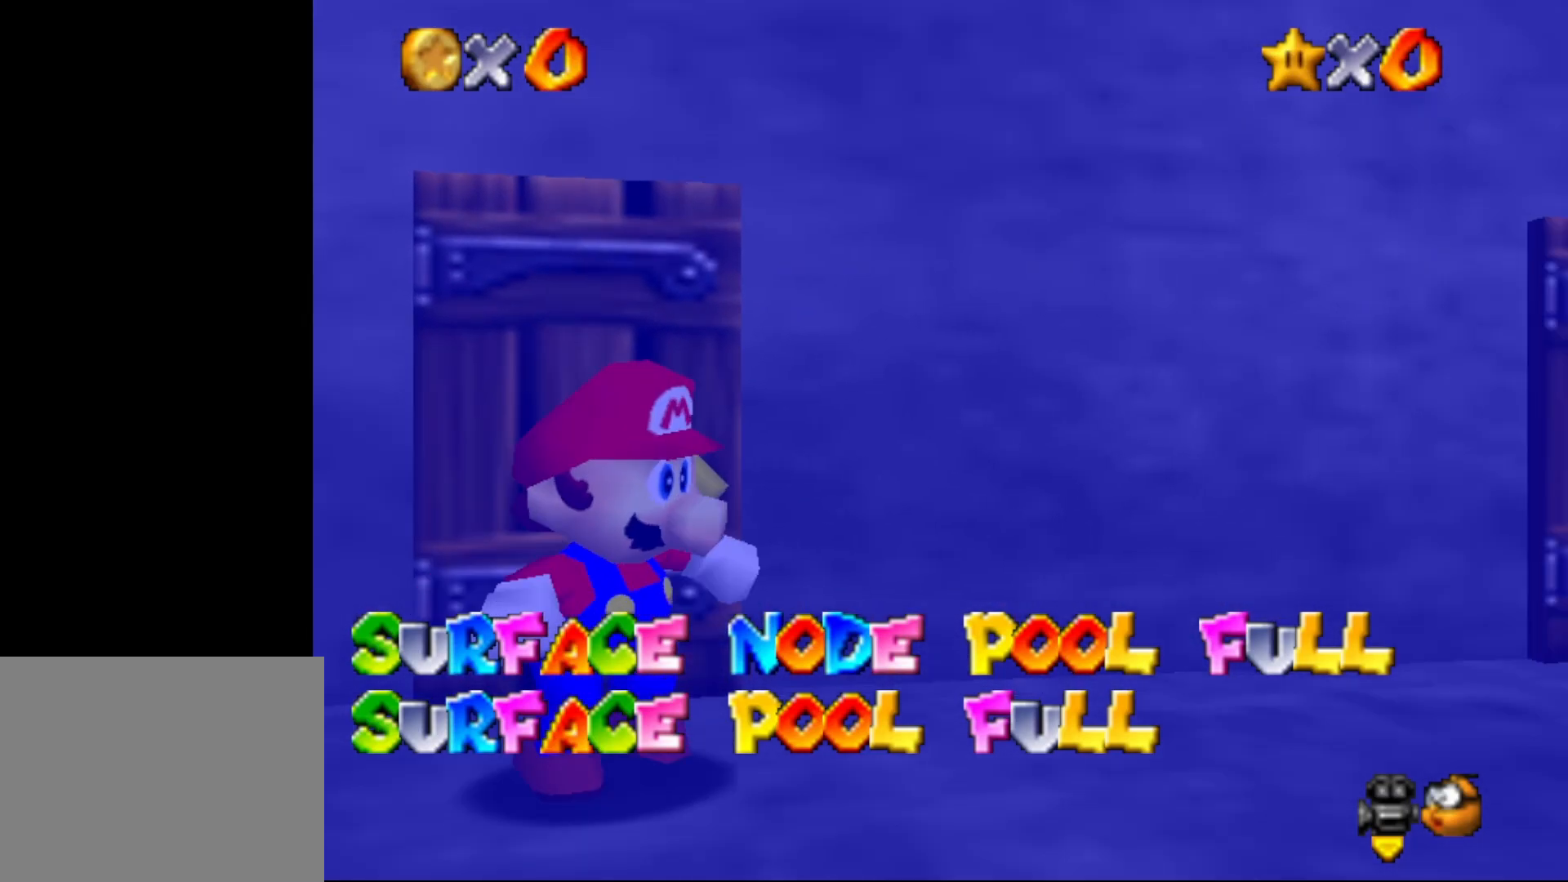
{"buttons": [], "left_stick": "up-right", "events": [[250, "left_stick", "right"], [383, "left_stick", "up-right"]]}
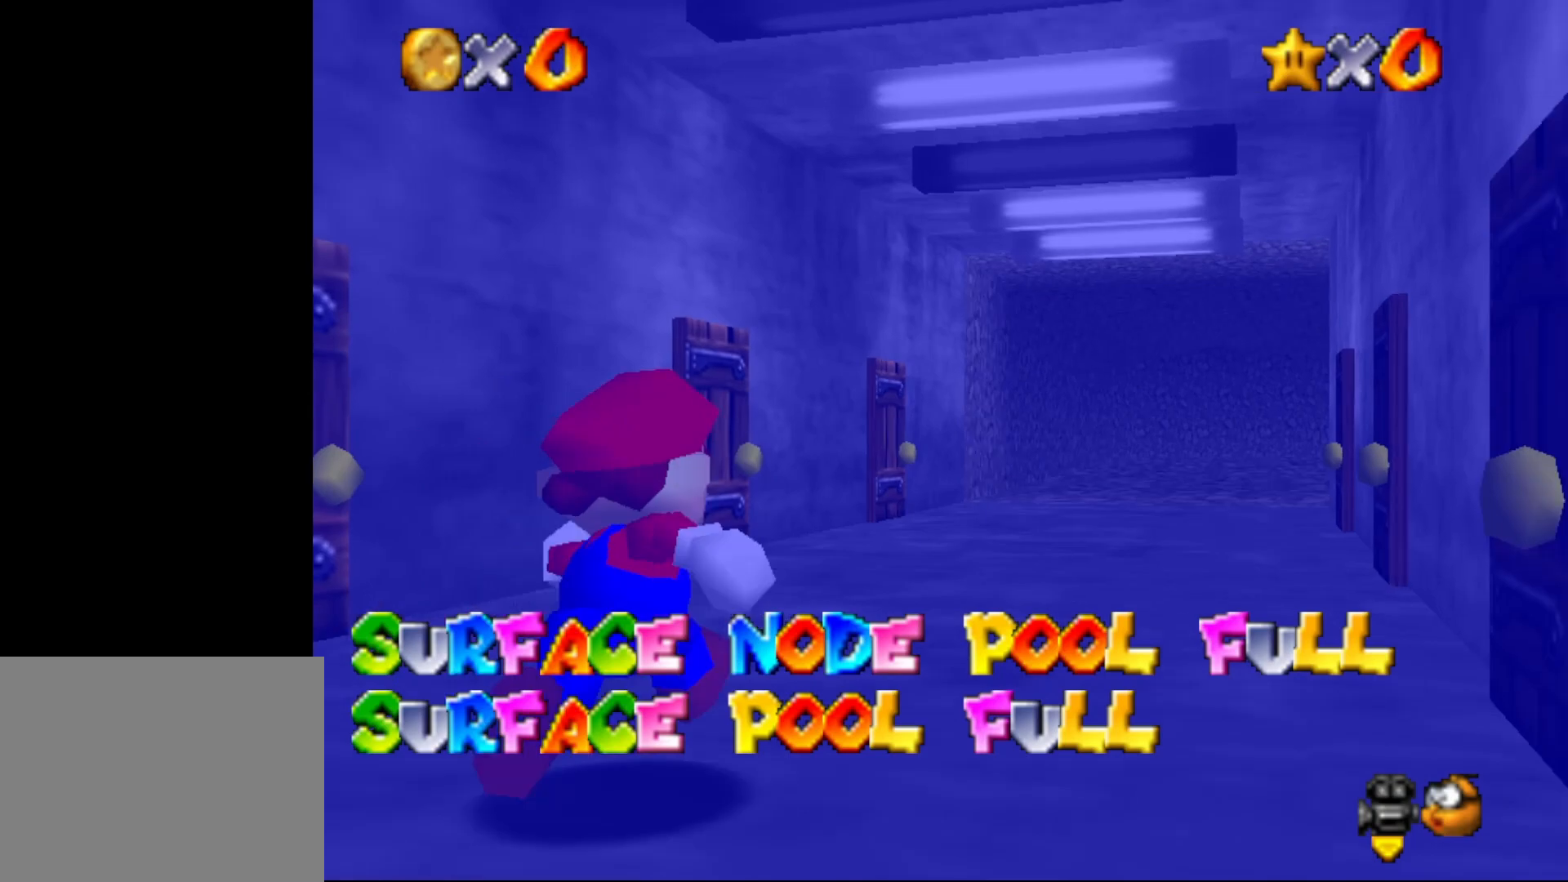
{"buttons": [], "left_stick": "up", "events": [[33, "left_stick", "up"], [133, "left_stick", "up-left"], [383, "left_stick", "up"]]}
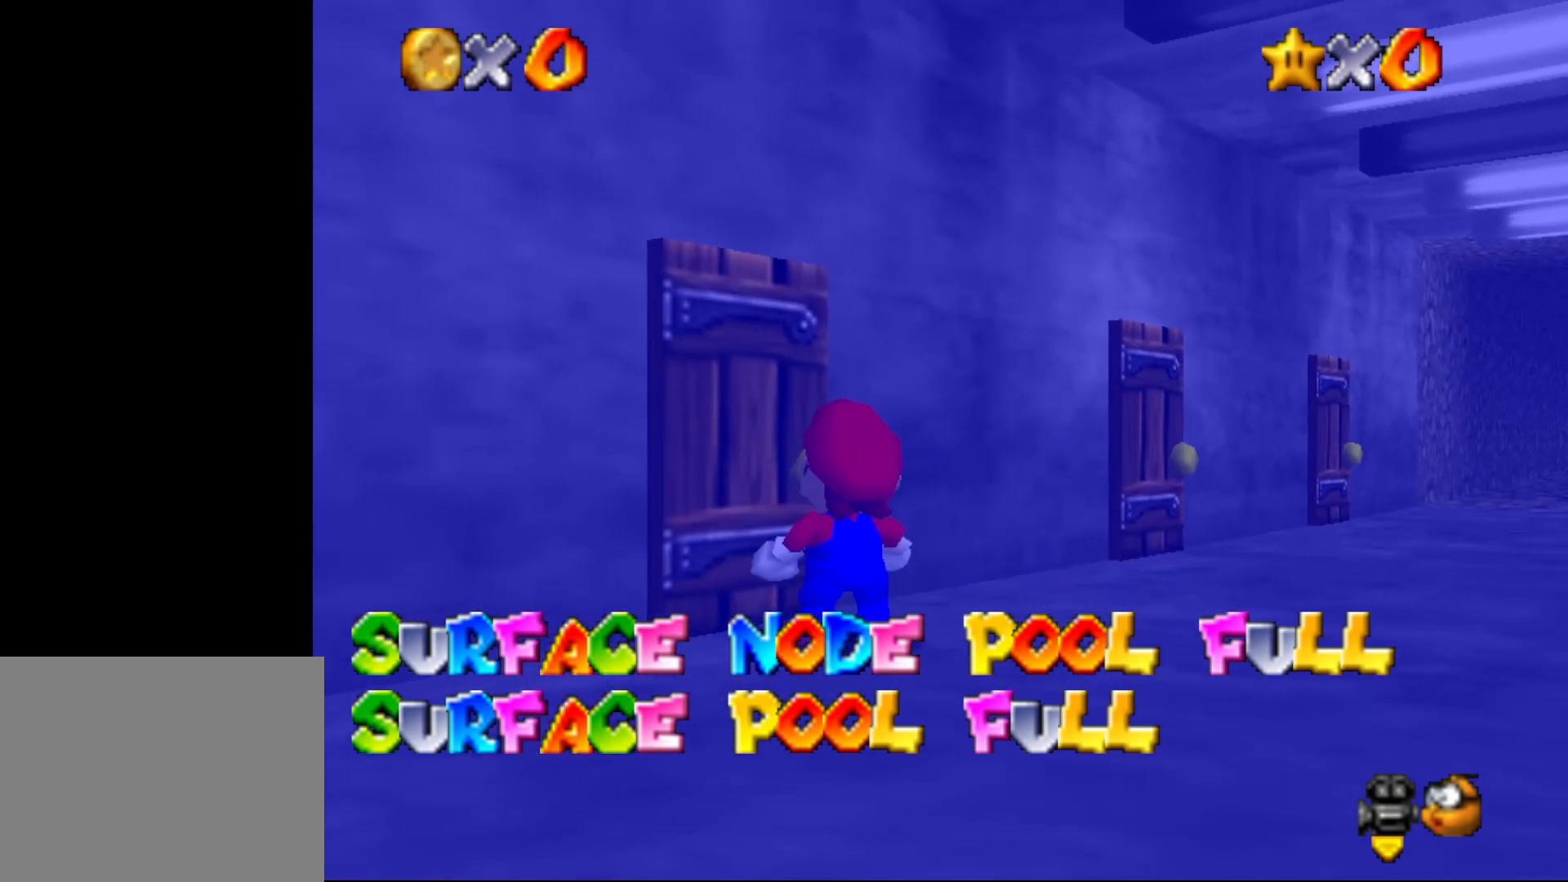
{"buttons": [], "left_stick": "center", "events": [[333, "left_stick", "center"], [417, "A", "down"], [450, "A", "up"]]}
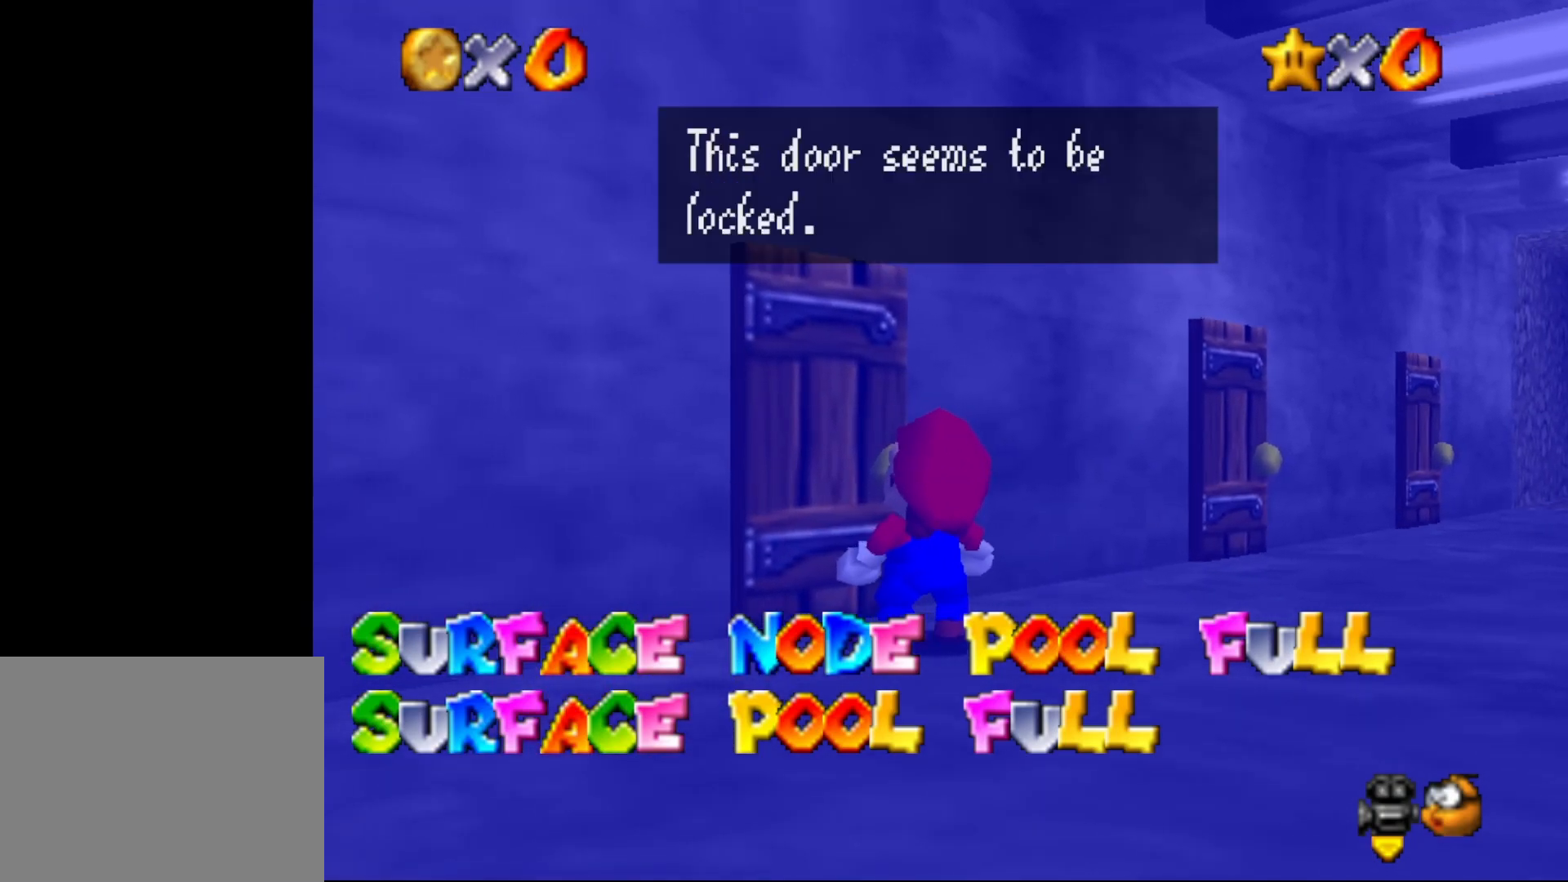
{"buttons": [], "left_stick": "right", "events": [[117, "A", "down"], [150, "A", "up"], [183, "left_stick", "right"], [233, "A", "down"], [333, "A", "up"]]}
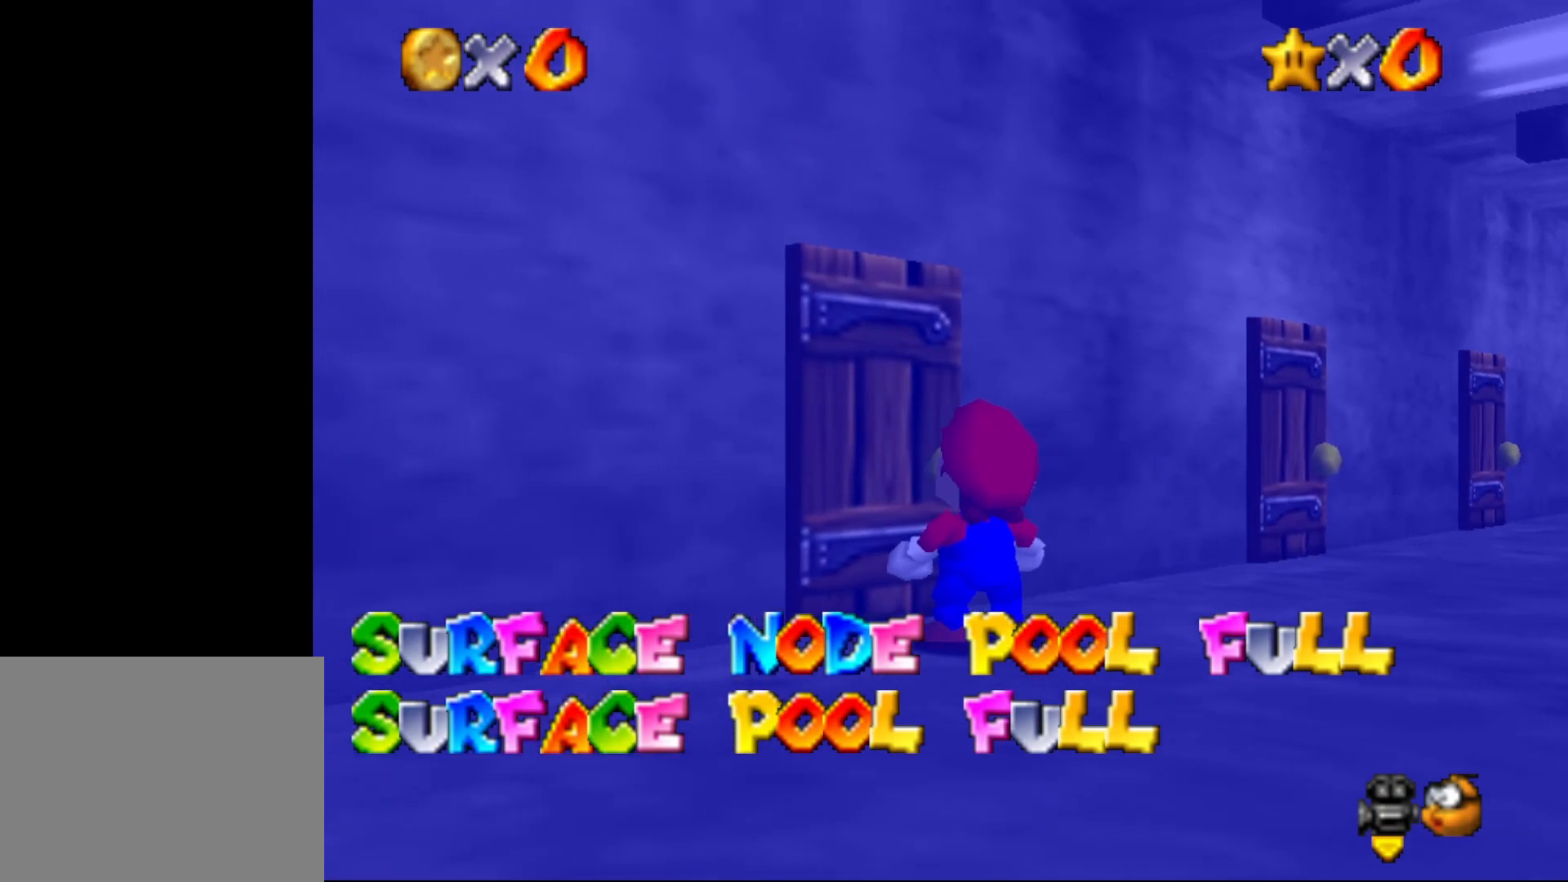
{"buttons": [], "left_stick": "up-right", "events": [[400, "left_stick", "up-right"]]}
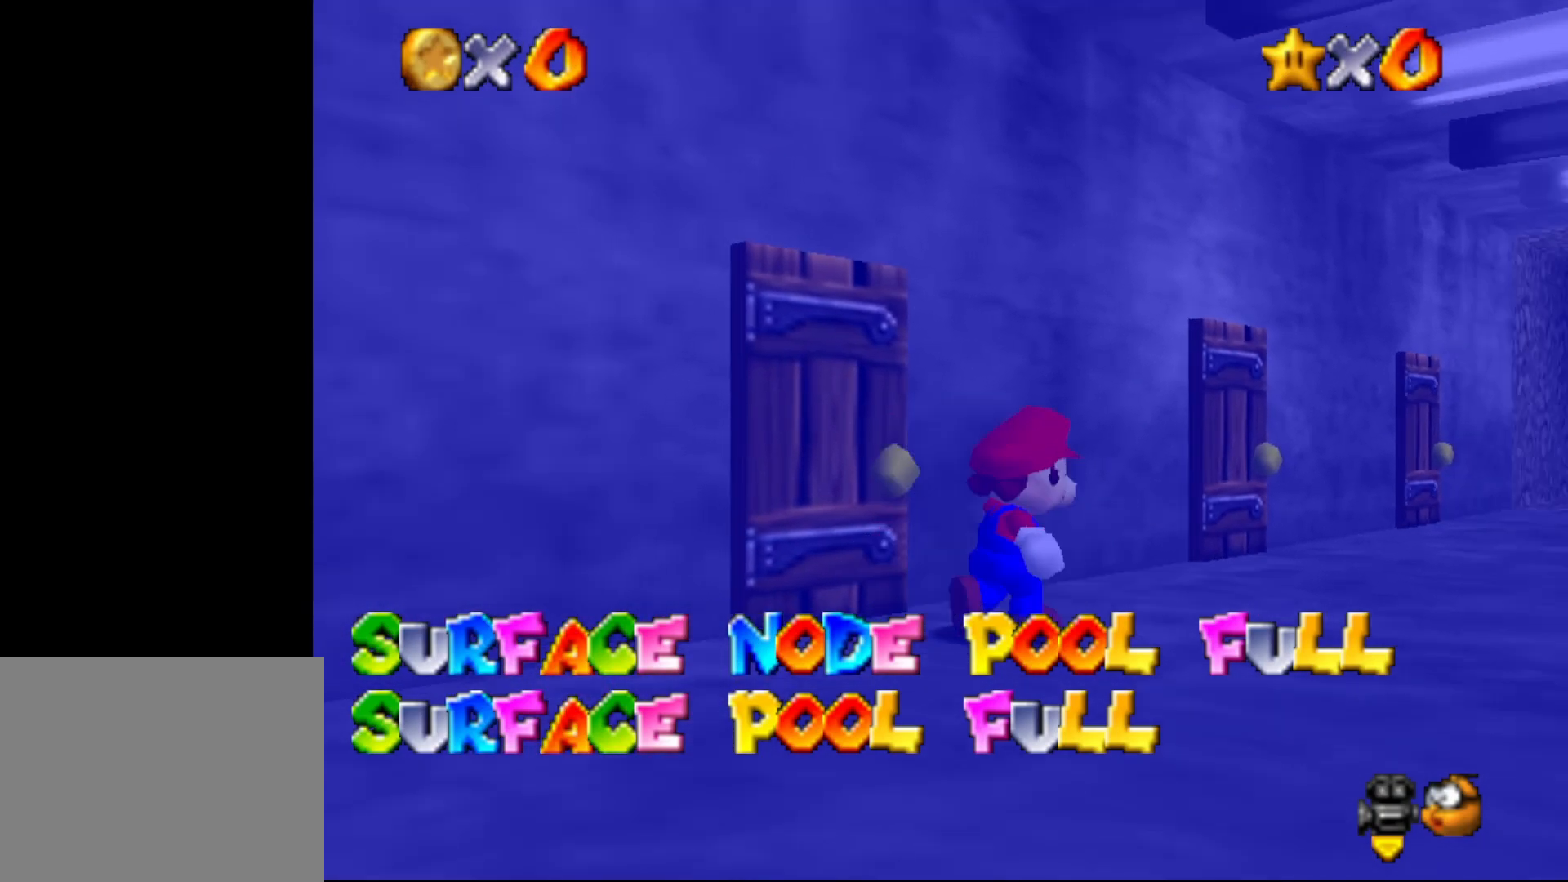
{"buttons": [], "left_stick": "up", "events": [[467, "left_stick", "up"]]}
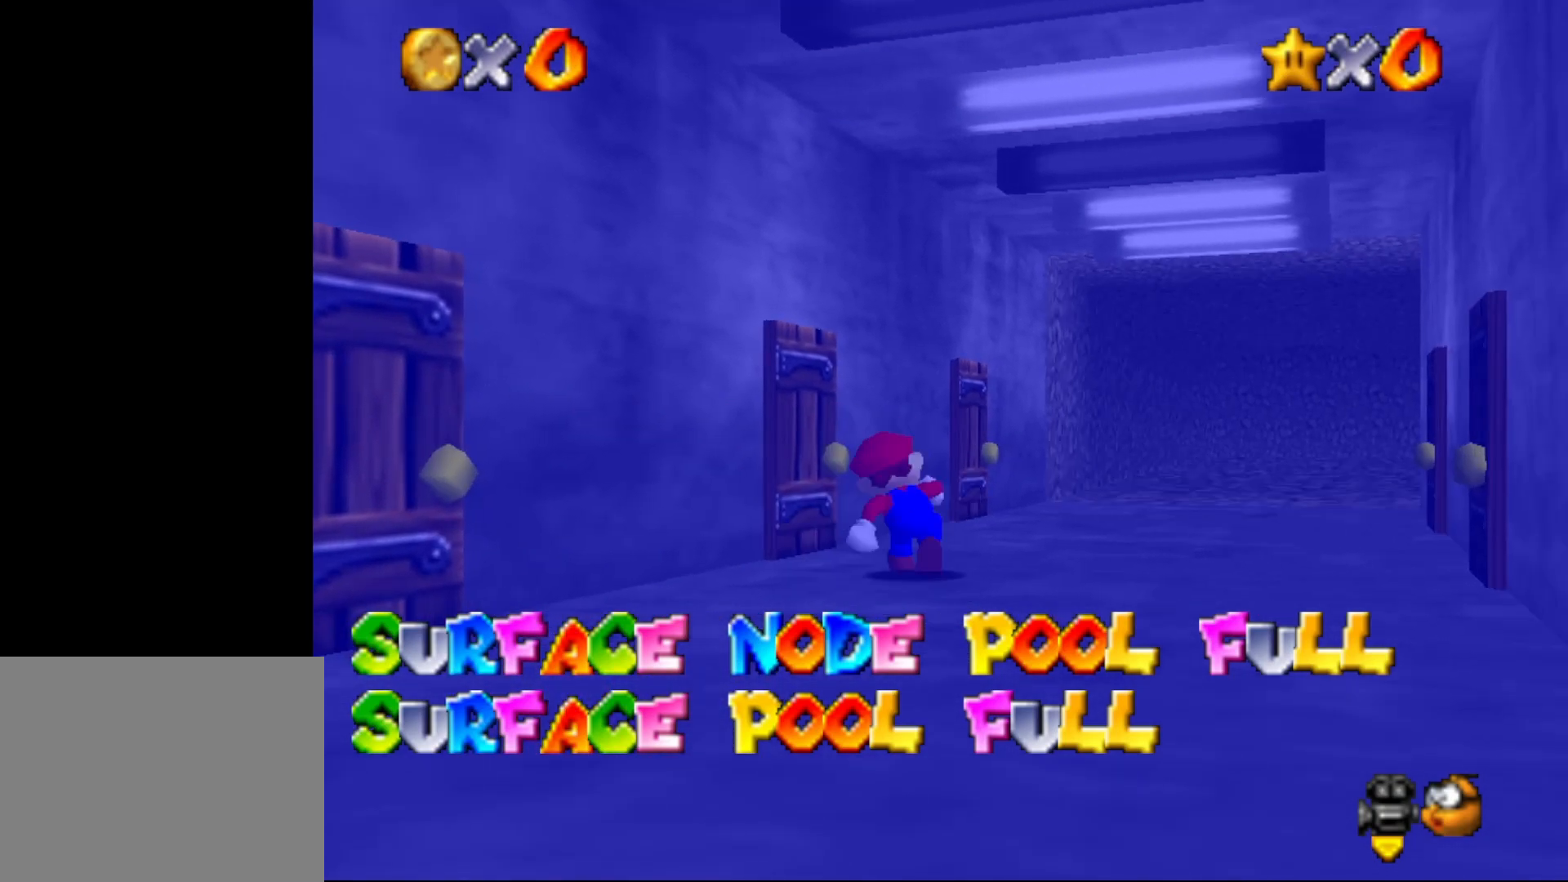
{"buttons": [], "left_stick": "up-left", "events": [[333, "left_stick", "up-left"], [383, "A", "down"], [450, "A", "up"]]}
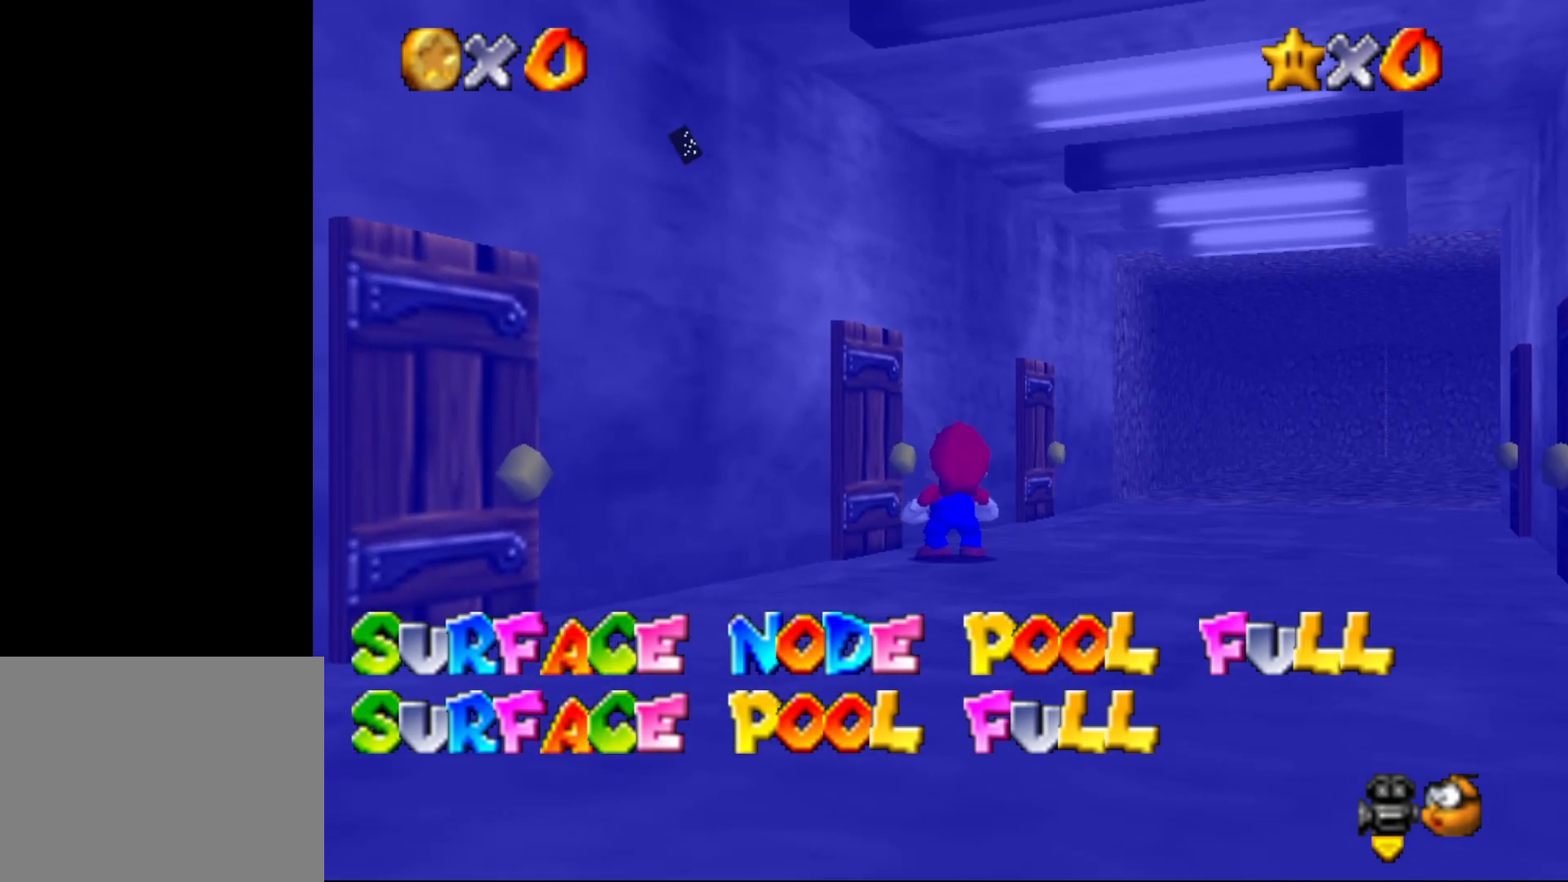
{"buttons": ["A"], "left_stick": "up-right", "events": [[117, "A", "down"], [117, "left_stick", "center"], [150, "A", "up"], [267, "A", "down"], [367, "A", "up"], [433, "A", "down"], [450, "left_stick", "up-right"]]}
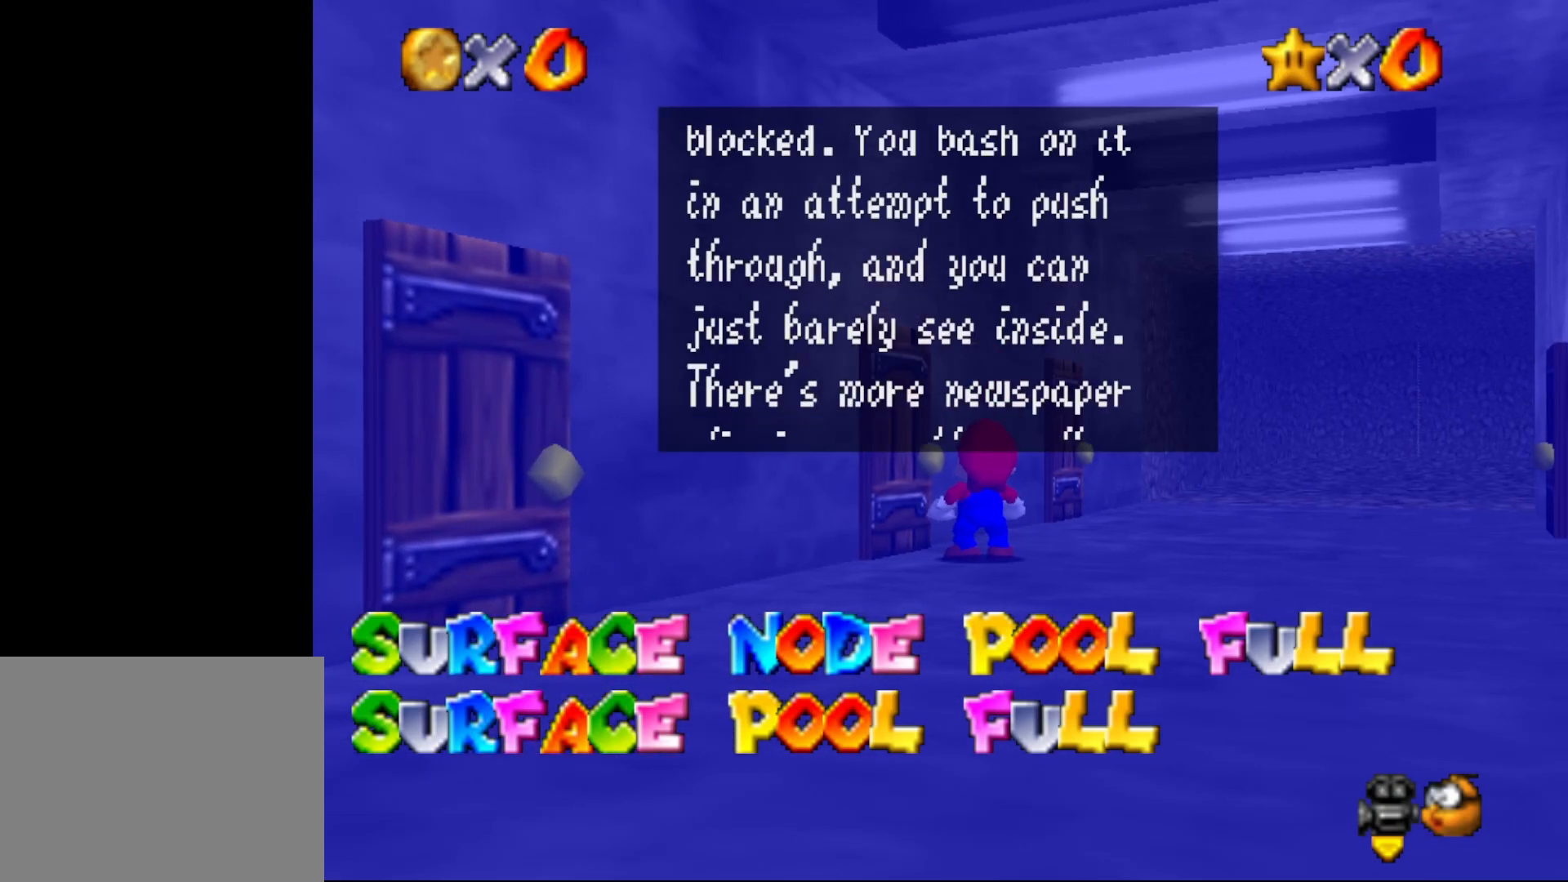
{"buttons": [], "left_stick": "up-right", "events": [[50, "A", "up"], [317, "A", "down"], [433, "A", "up"]]}
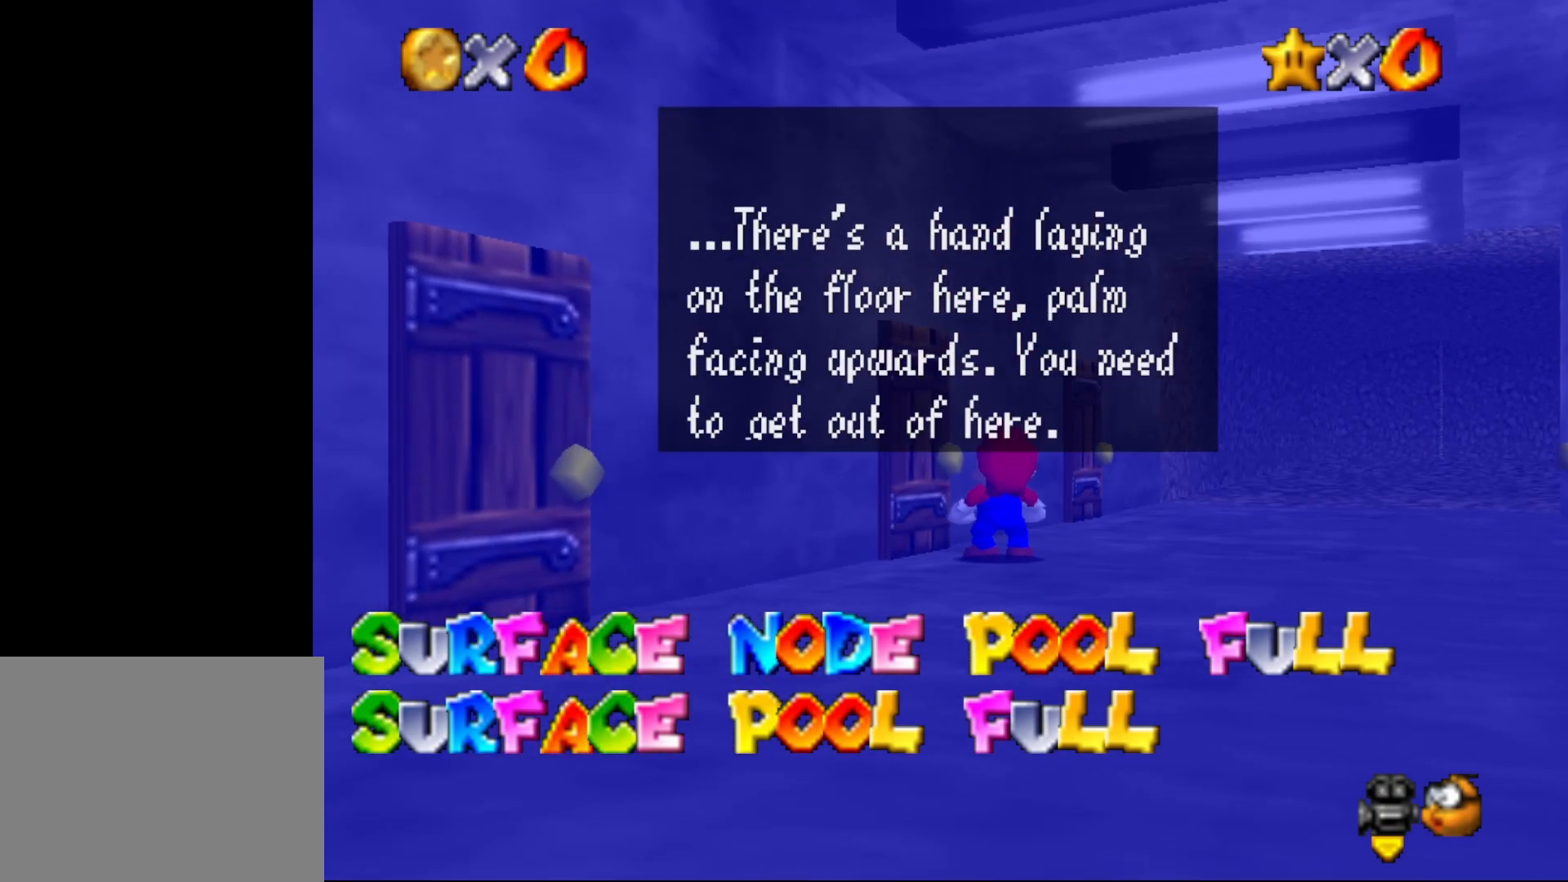
{"buttons": [], "left_stick": "up-right", "events": [[150, "A", "down"], [317, "A", "up"]]}
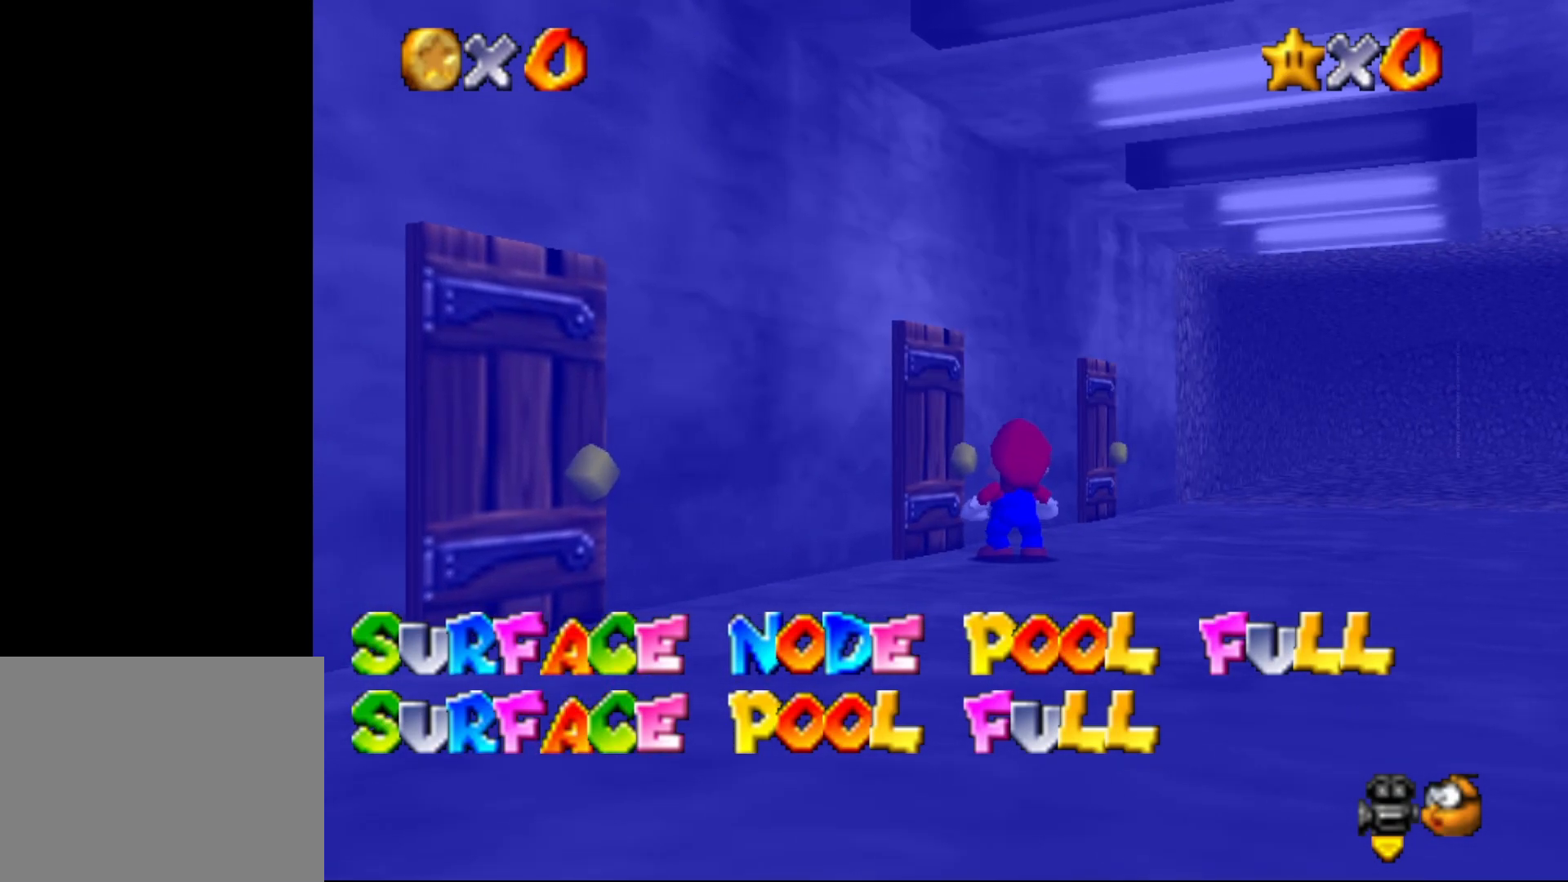
{"buttons": [], "left_stick": "up-right", "events": []}
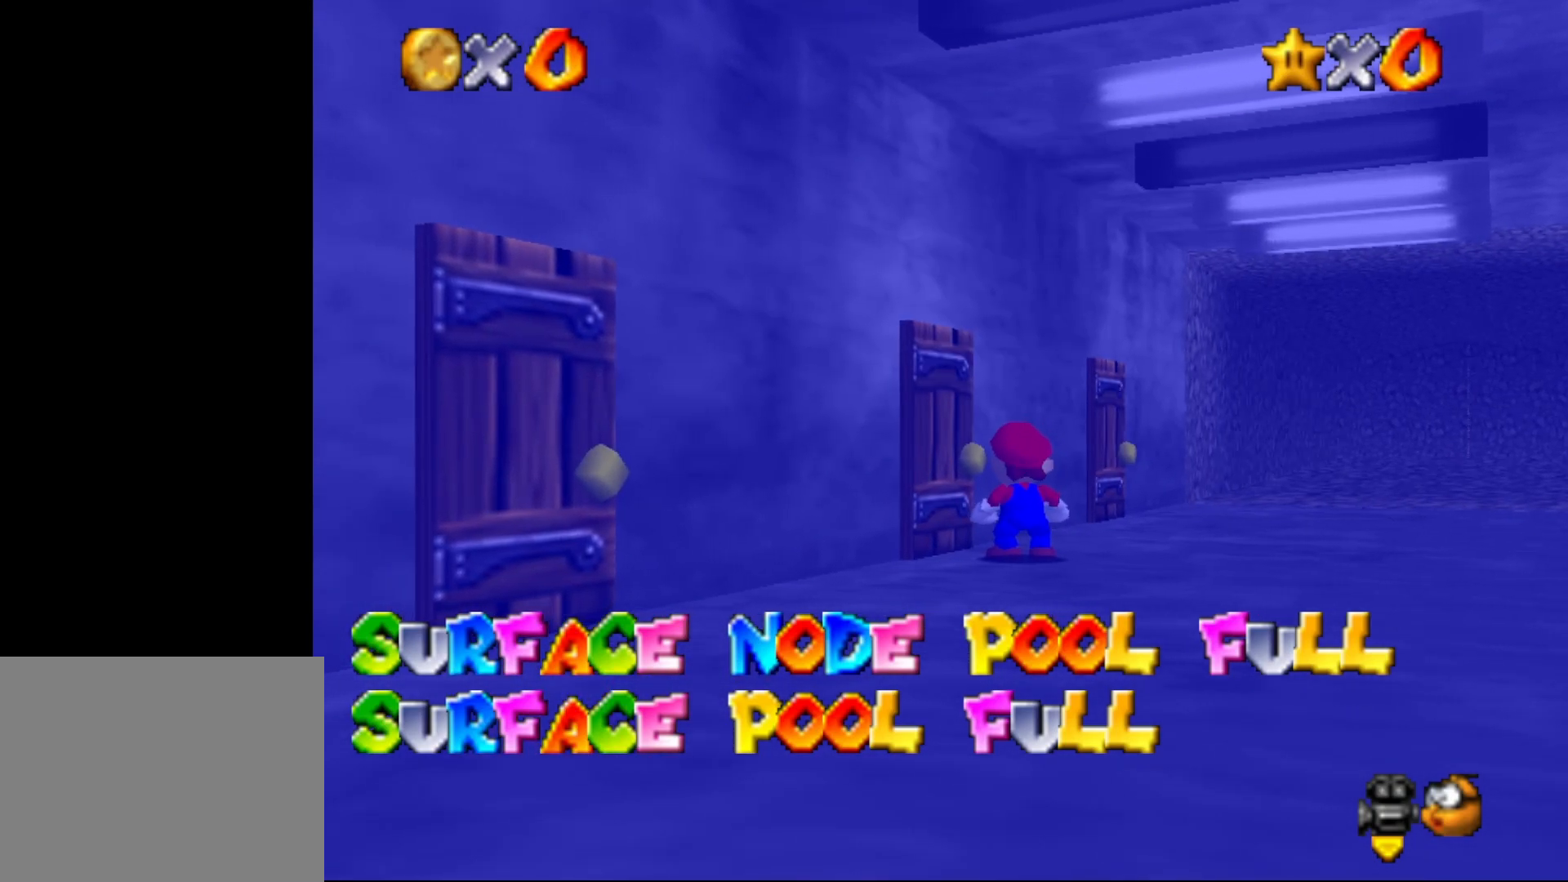
{"buttons": [], "left_stick": "up", "events": [[417, "left_stick", "up"]]}
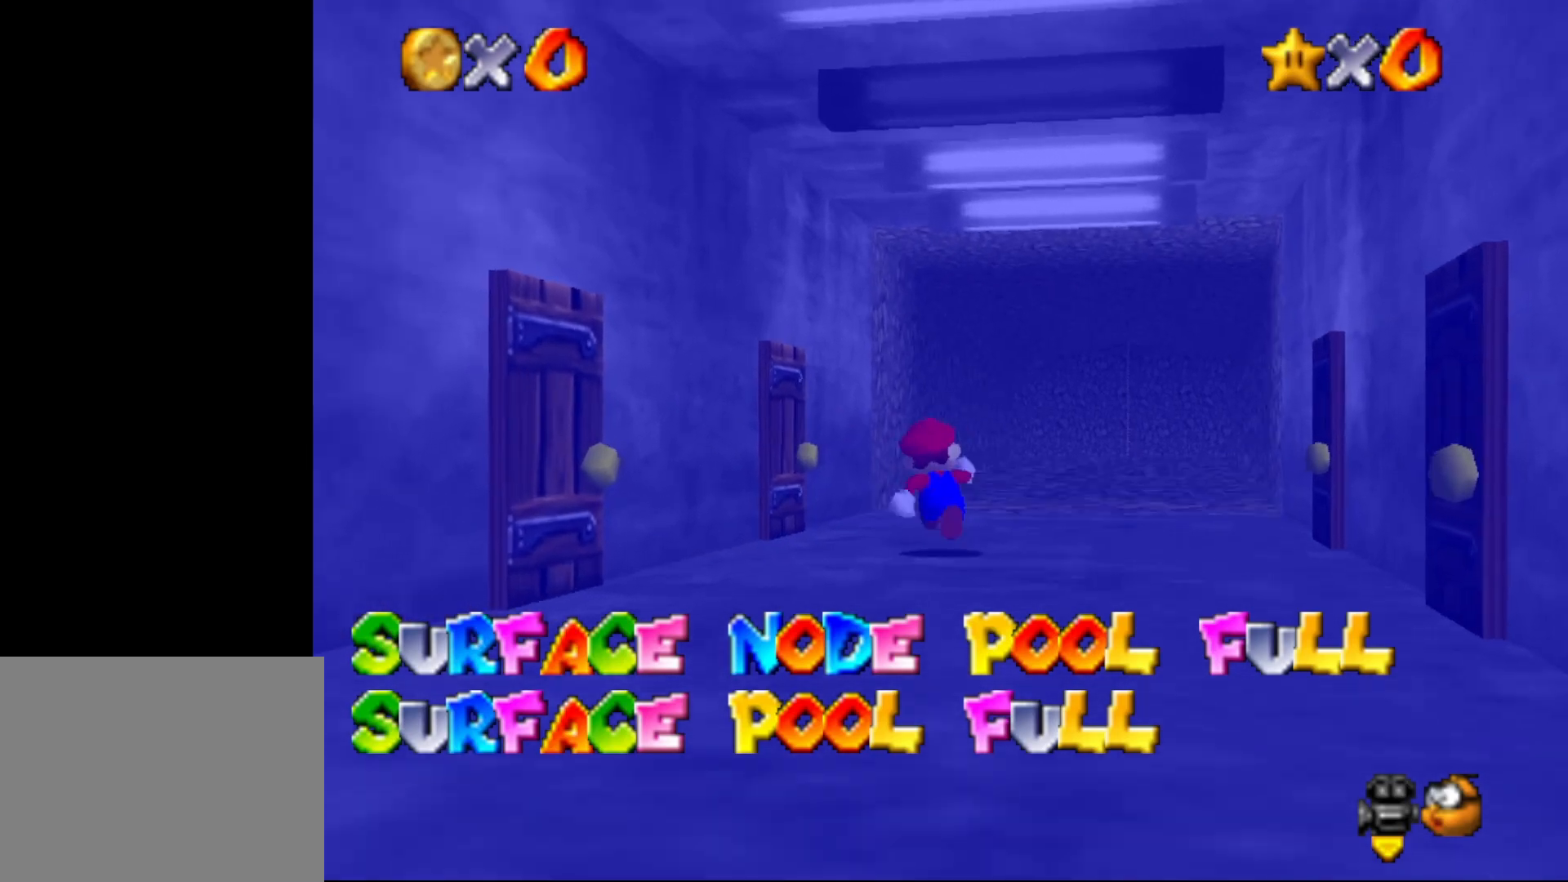
{"buttons": [], "left_stick": "left", "events": [[167, "left_stick", "up-left"], [350, "left_stick", "left"]]}
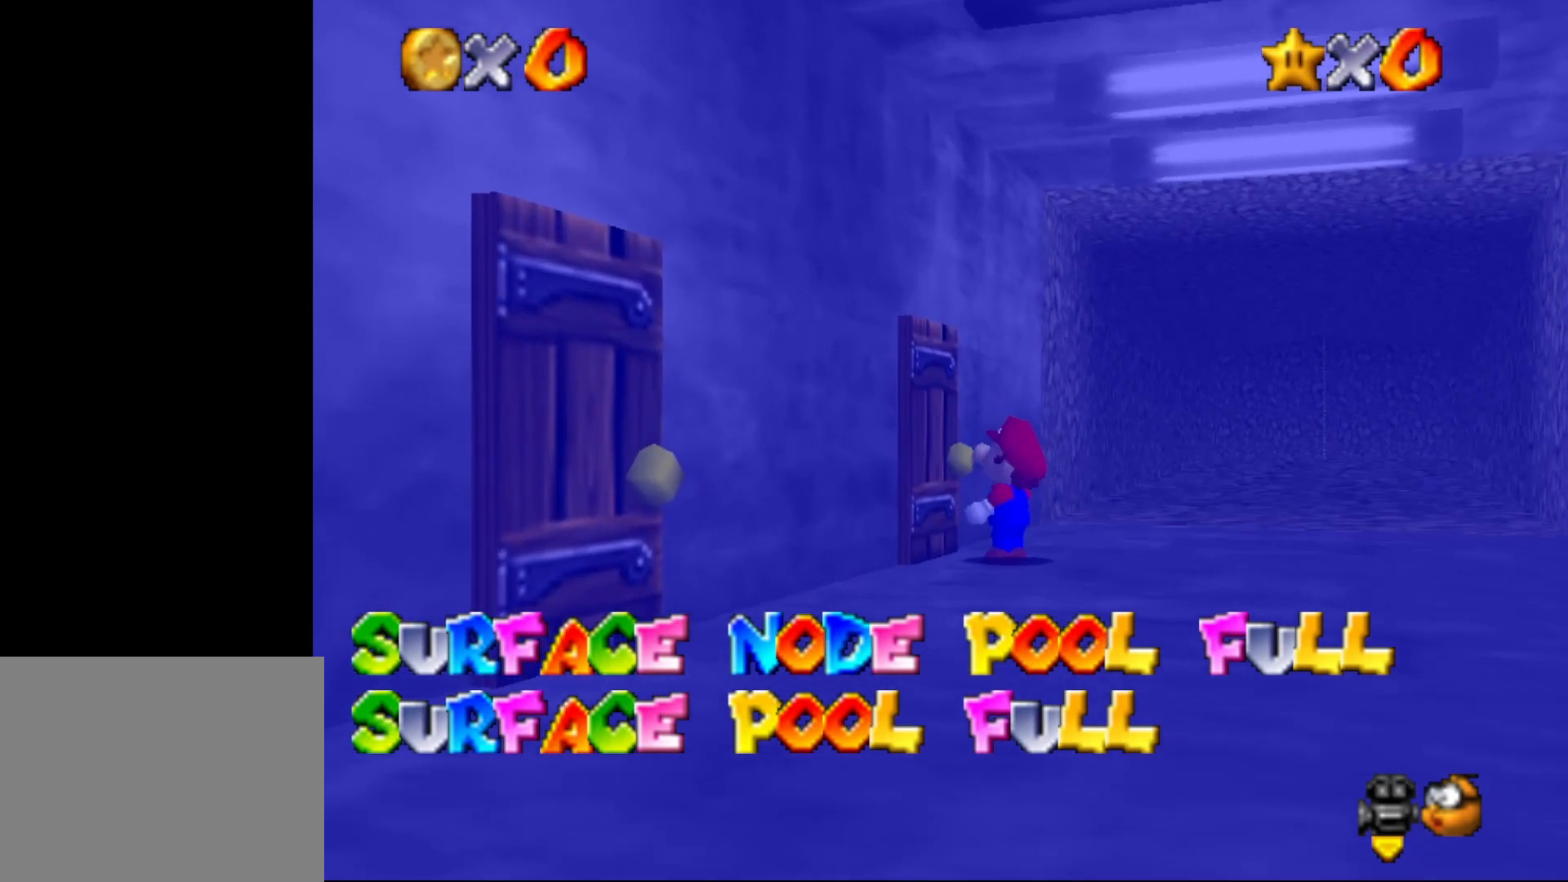
{"buttons": [], "left_stick": "center", "events": [[217, "left_stick", "center"]]}
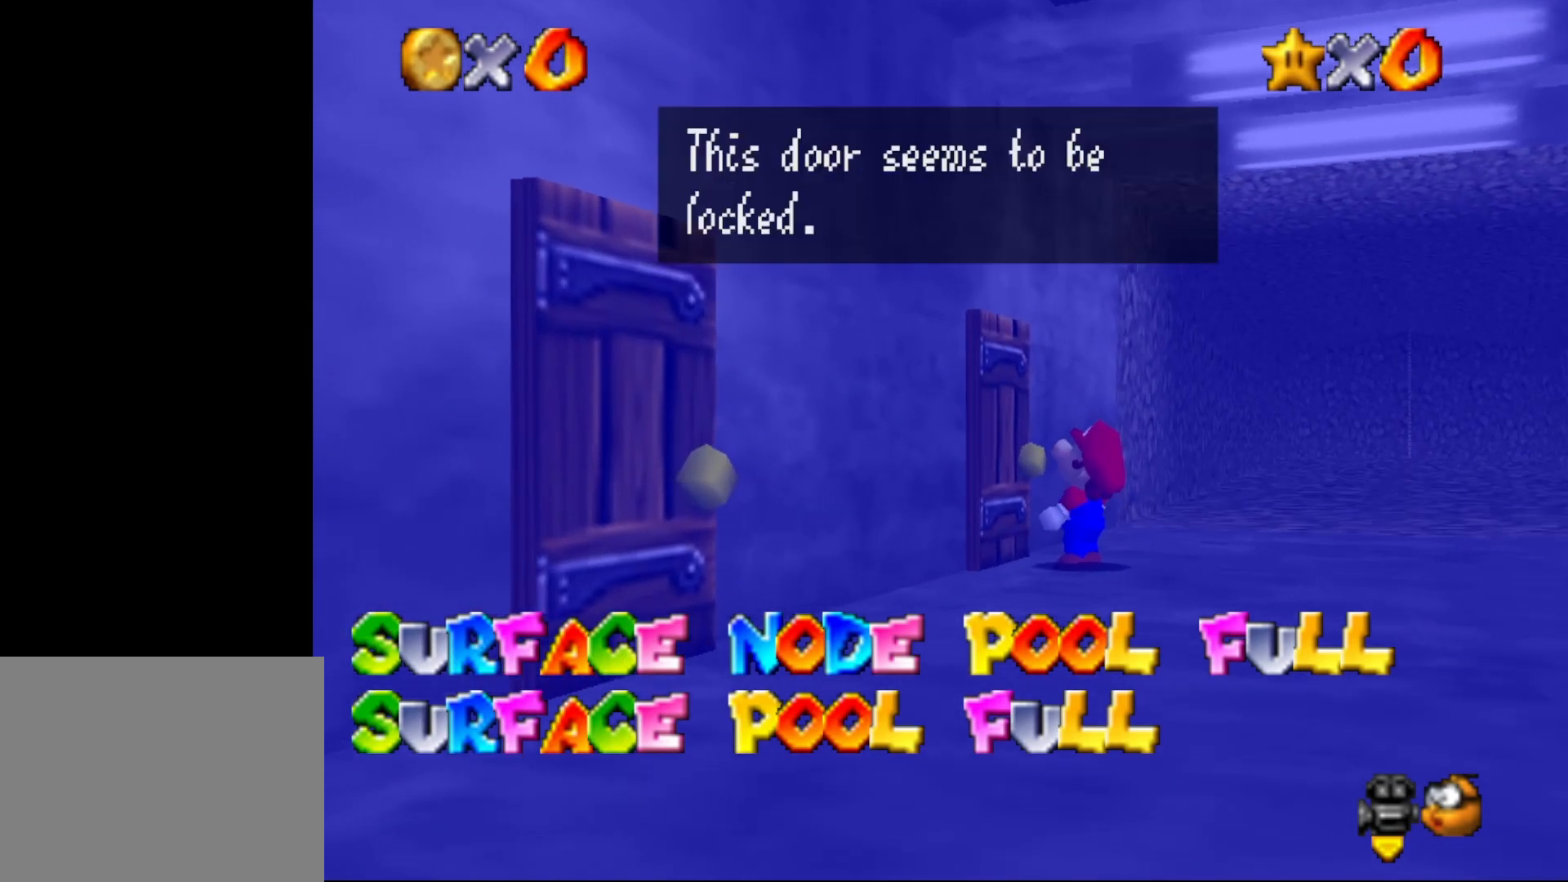
{"buttons": [], "left_stick": "up-right", "events": [[33, "A", "down"], [150, "A", "up"], [217, "A", "down"], [317, "left_stick", "right"], [367, "A", "up"], [367, "left_stick", "up-right"]]}
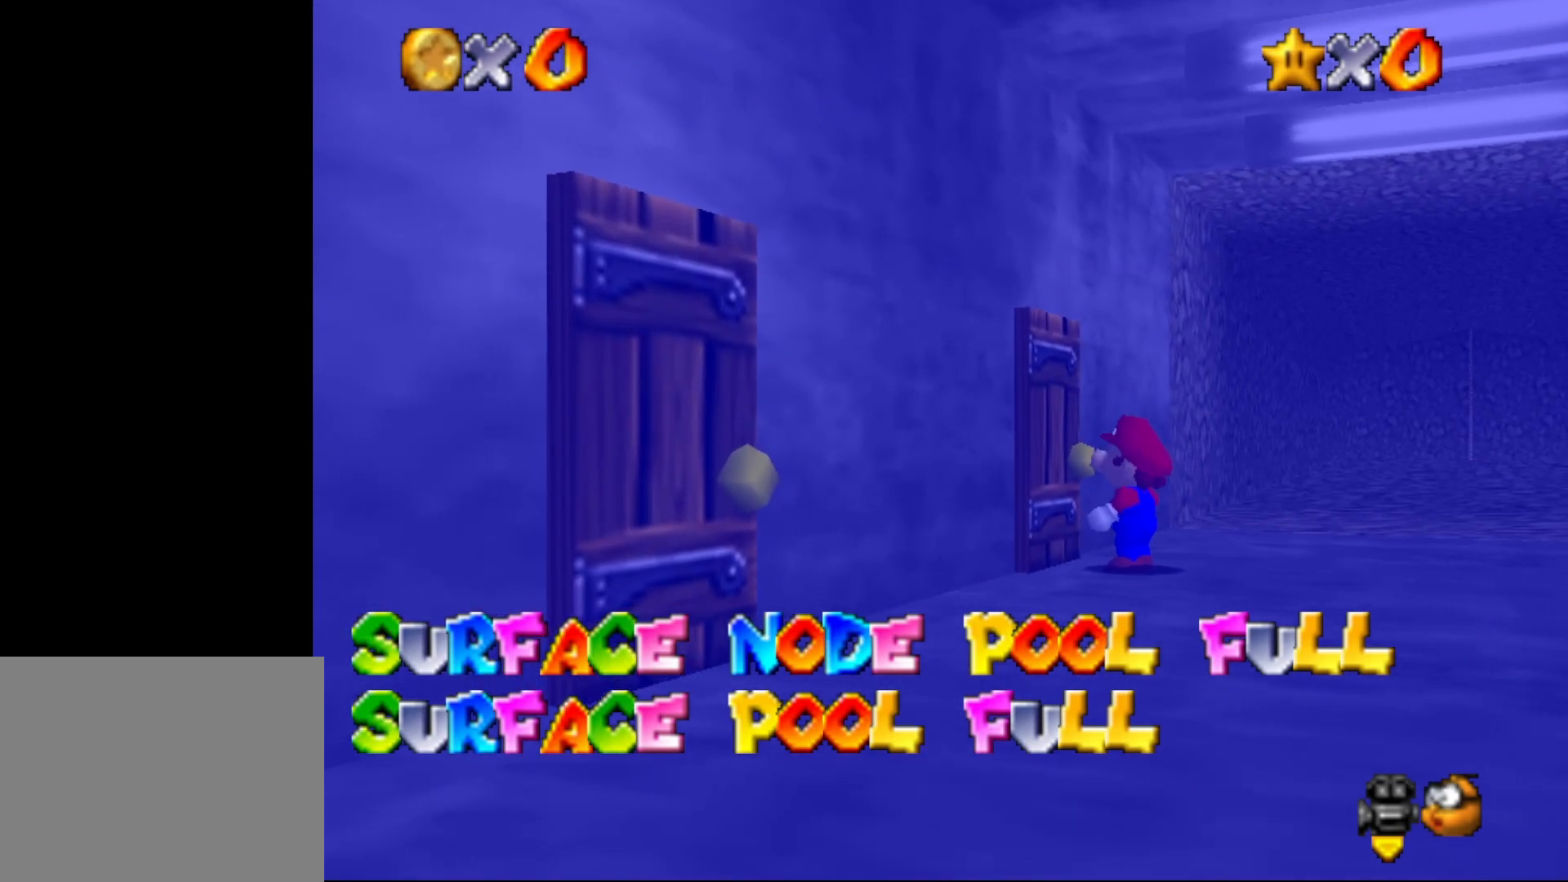
{"buttons": [], "left_stick": "right", "events": [[300, "left_stick", "right"]]}
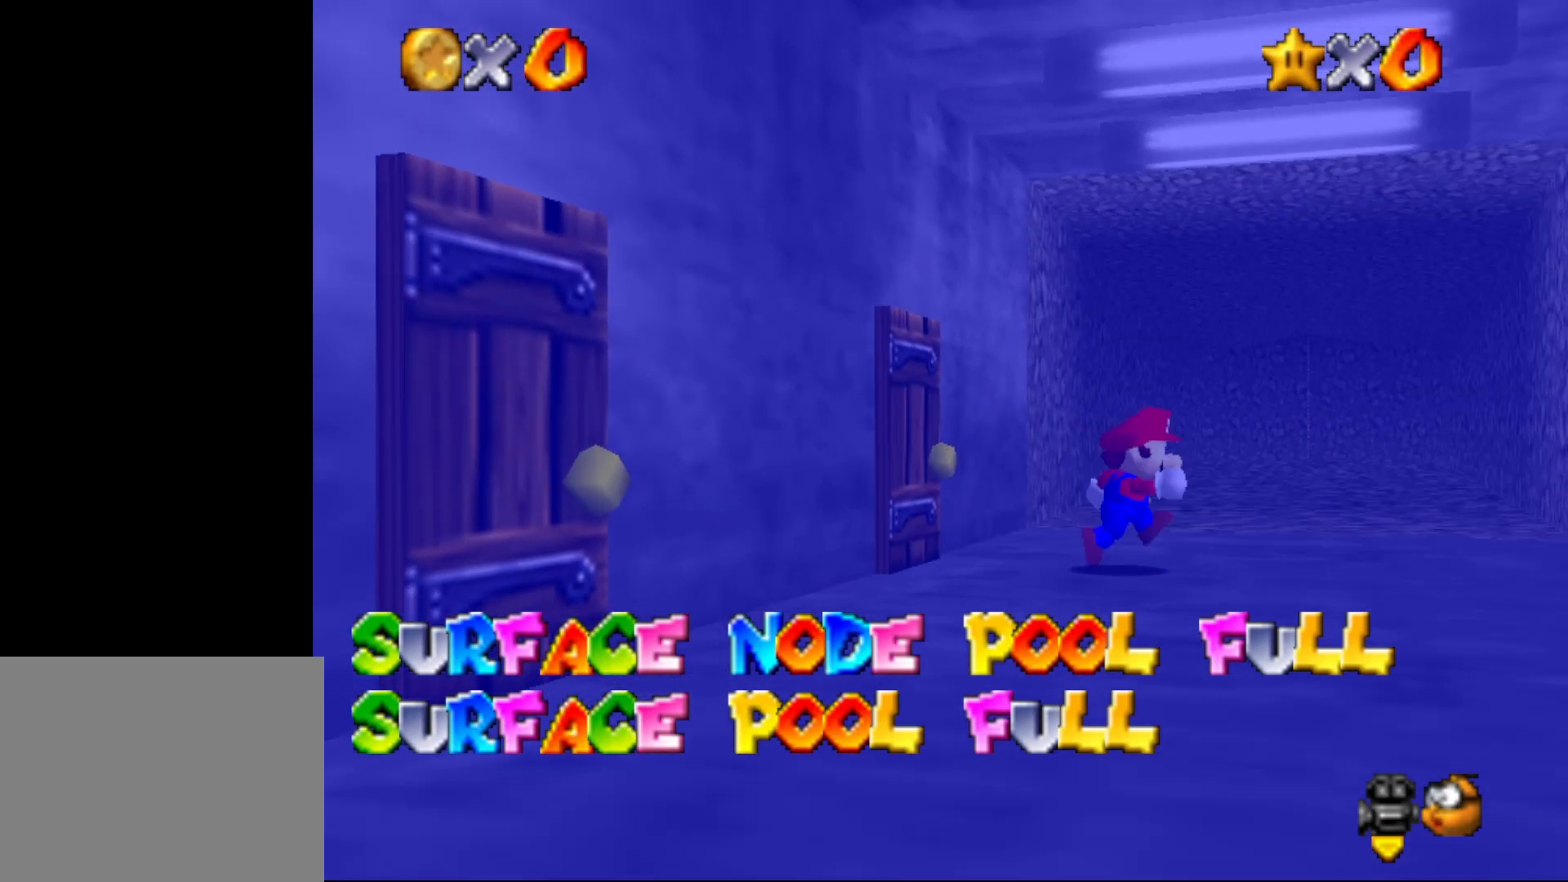
{"buttons": [], "left_stick": "up-right", "events": [[433, "left_stick", "up-right"]]}
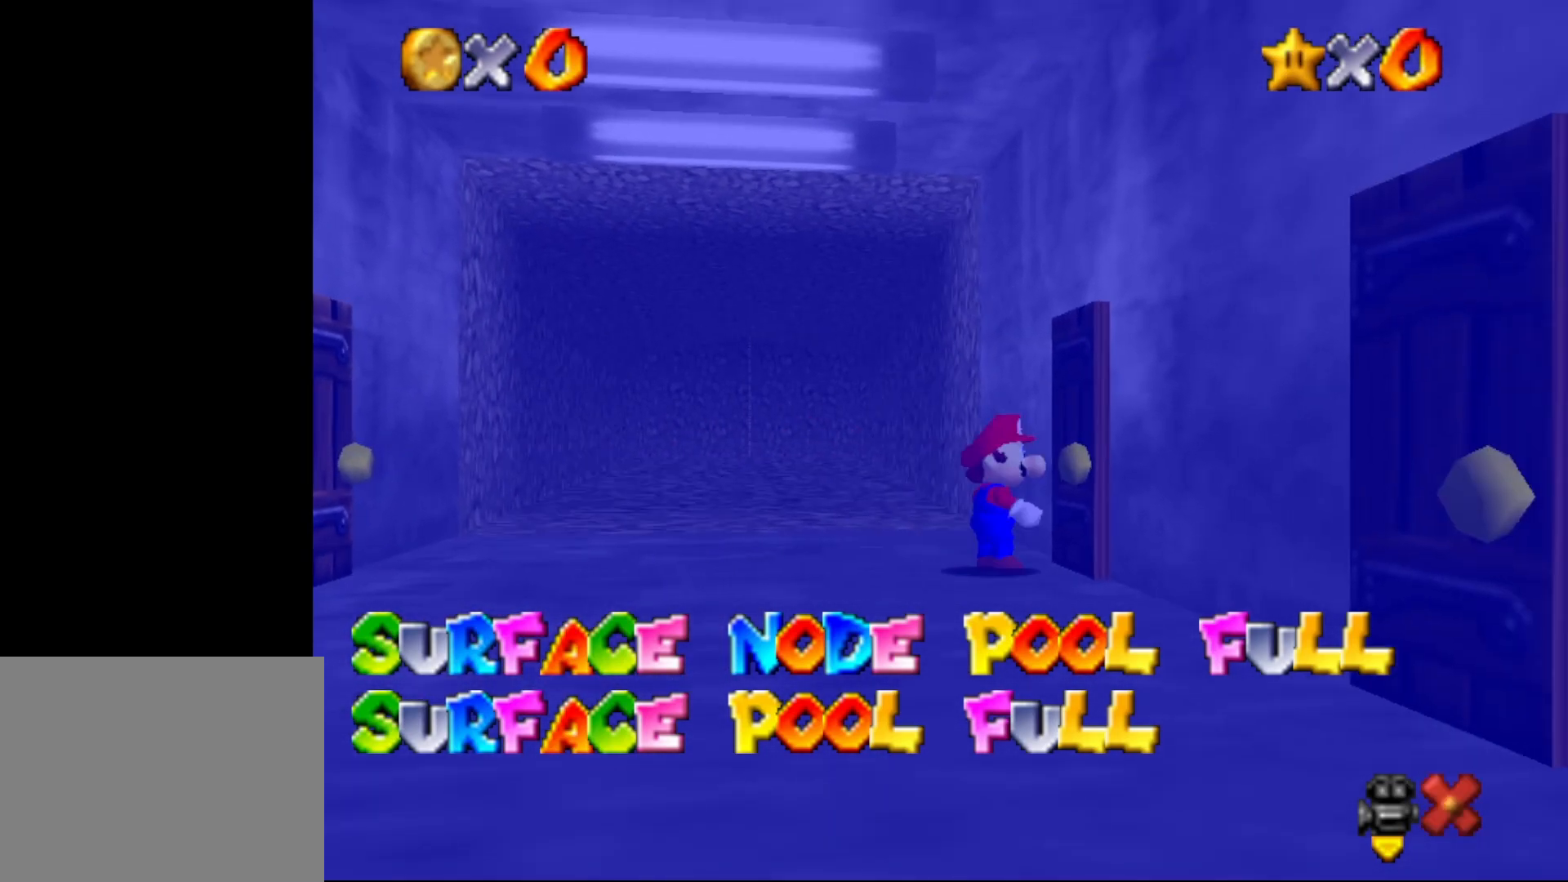
{"buttons": [], "left_stick": "center", "events": [[450, "left_stick", "center"]]}